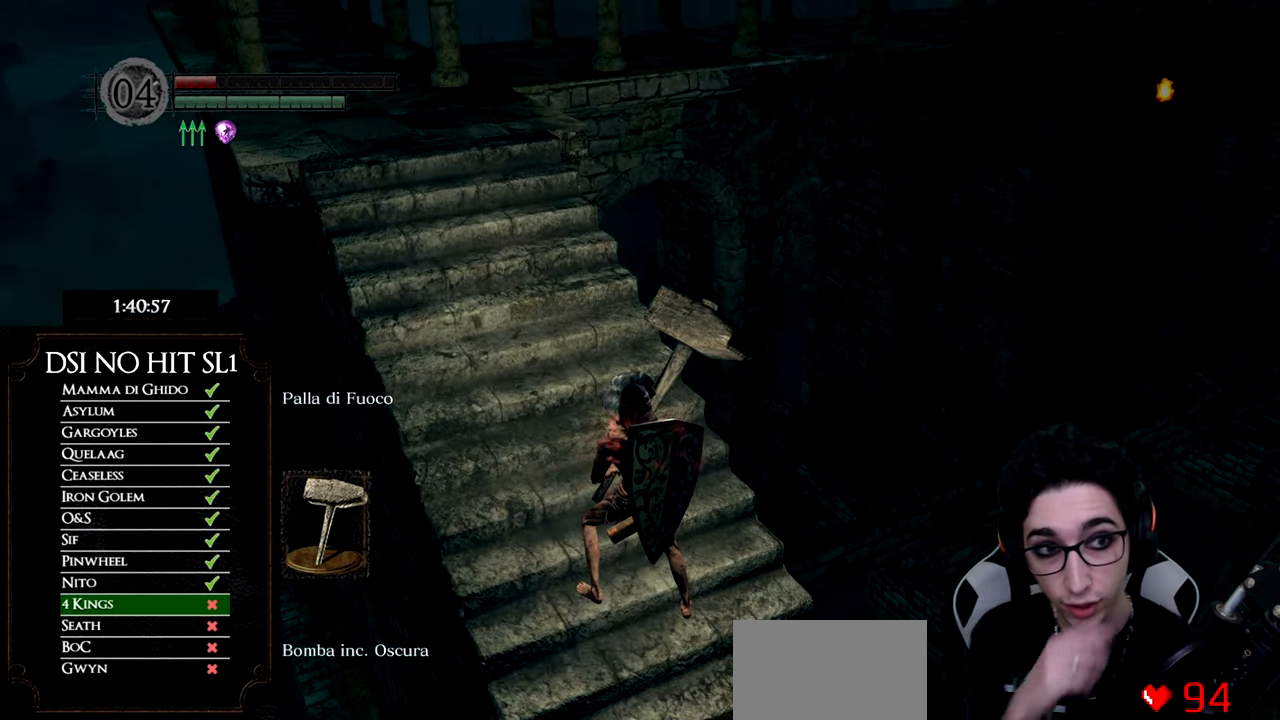
Gameplay with a controller (Xbox layout); each line is a JSON object with the inputs held at the frame after it. "events" lists button and stick changes between this image and that frame as [ms after this image, input, new state], when the widget could be followed in between. This document gives stick clicks only as held states, not as events. Not read: L2 R2 SELECT.
{"buttons": [], "left_stick": "center", "right_stick": "center", "events": []}
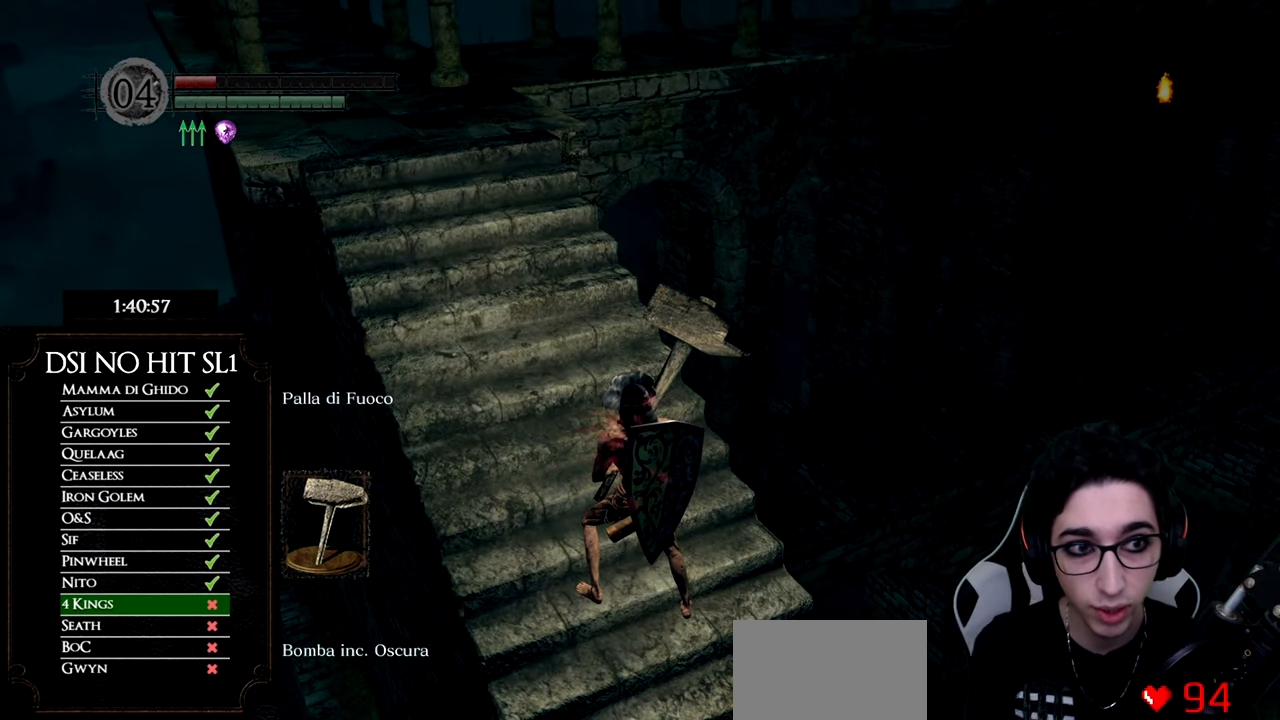
{"buttons": [], "left_stick": "center", "right_stick": "center", "events": []}
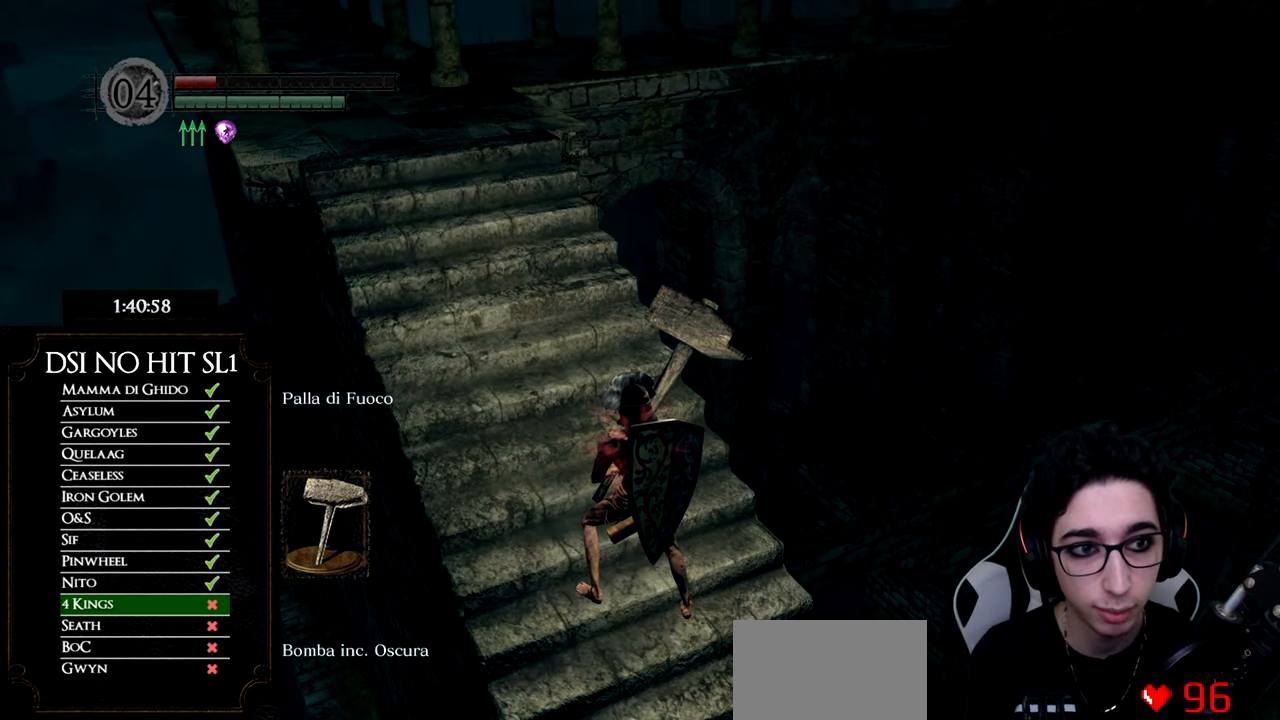
{"buttons": [], "left_stick": "center", "right_stick": "center", "events": [[167, "left_stick", "down-right"], [267, "left_stick", "center"]]}
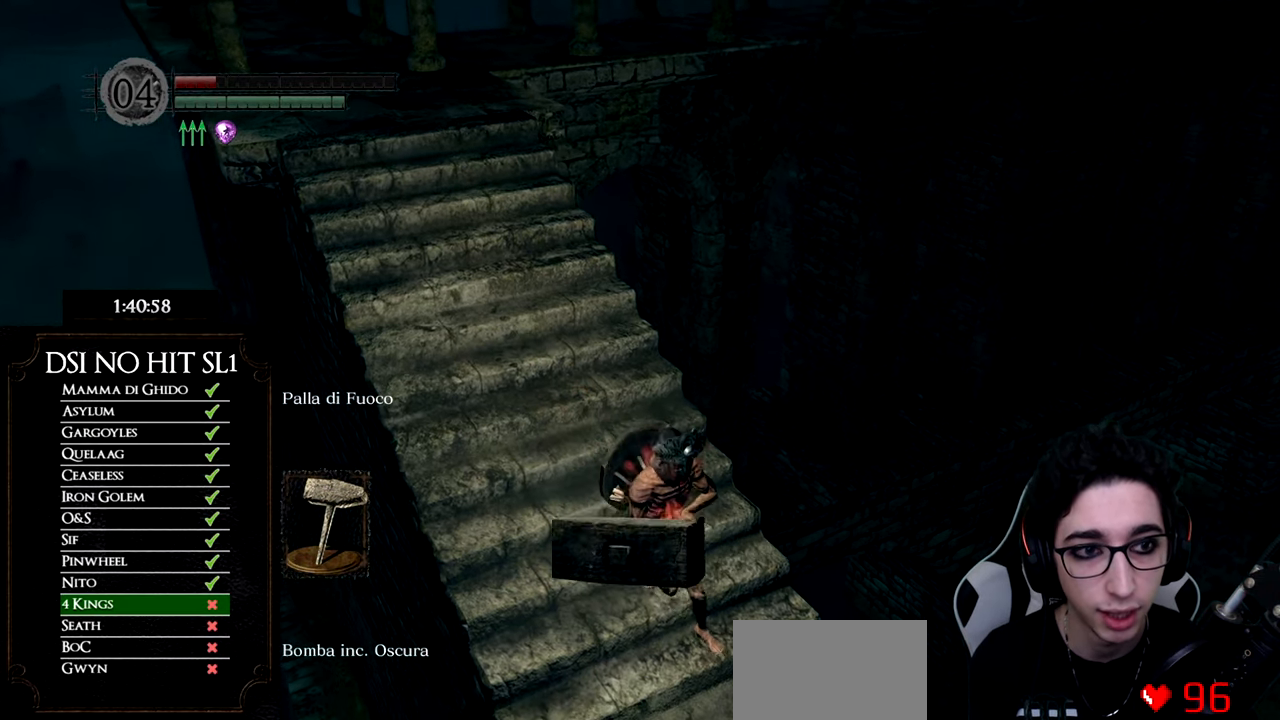
{"buttons": [], "left_stick": "center", "right_stick": "center", "events": []}
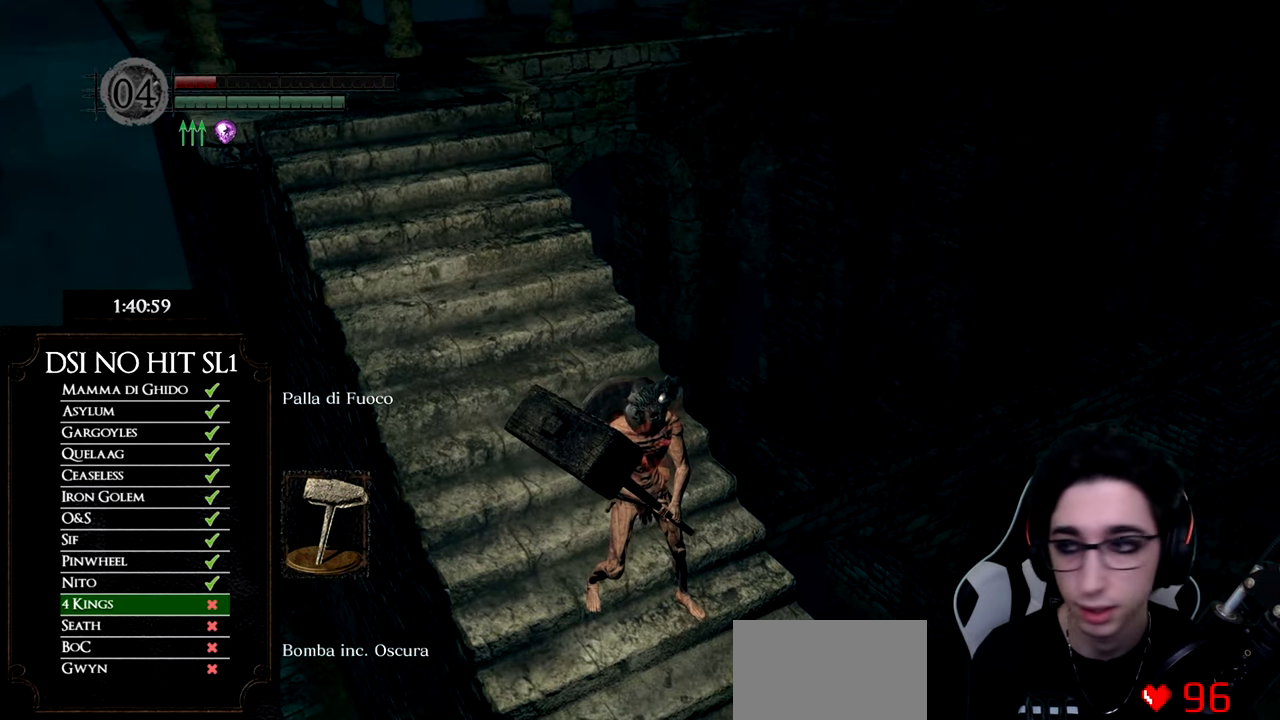
{"buttons": [], "left_stick": "center", "right_stick": "center", "events": []}
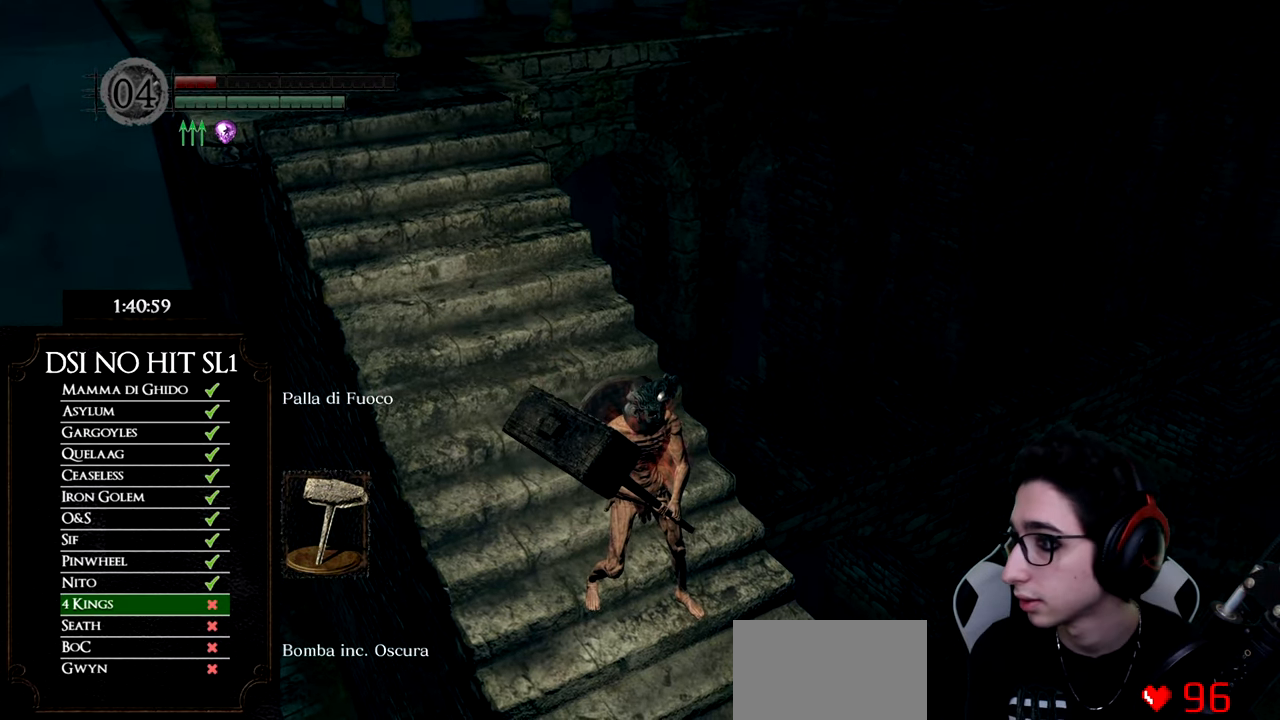
{"buttons": [], "left_stick": "center", "right_stick": "center", "events": []}
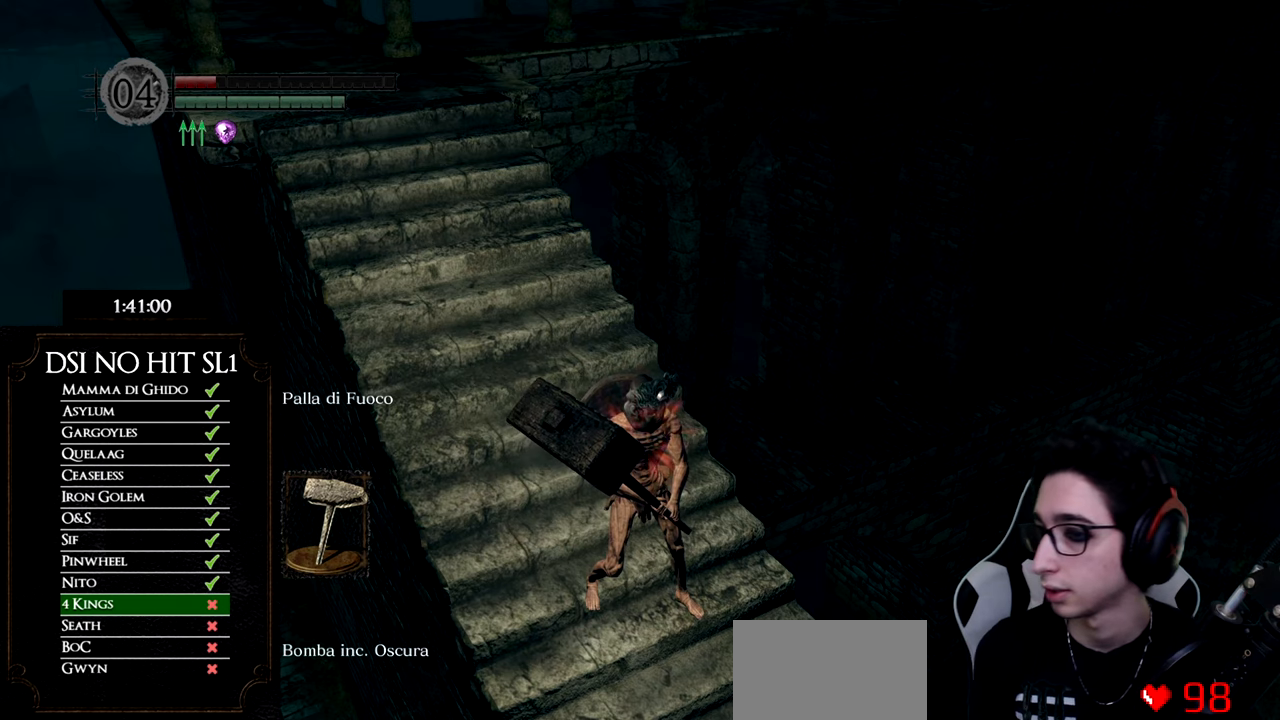
{"buttons": [], "left_stick": "center", "right_stick": "center", "events": []}
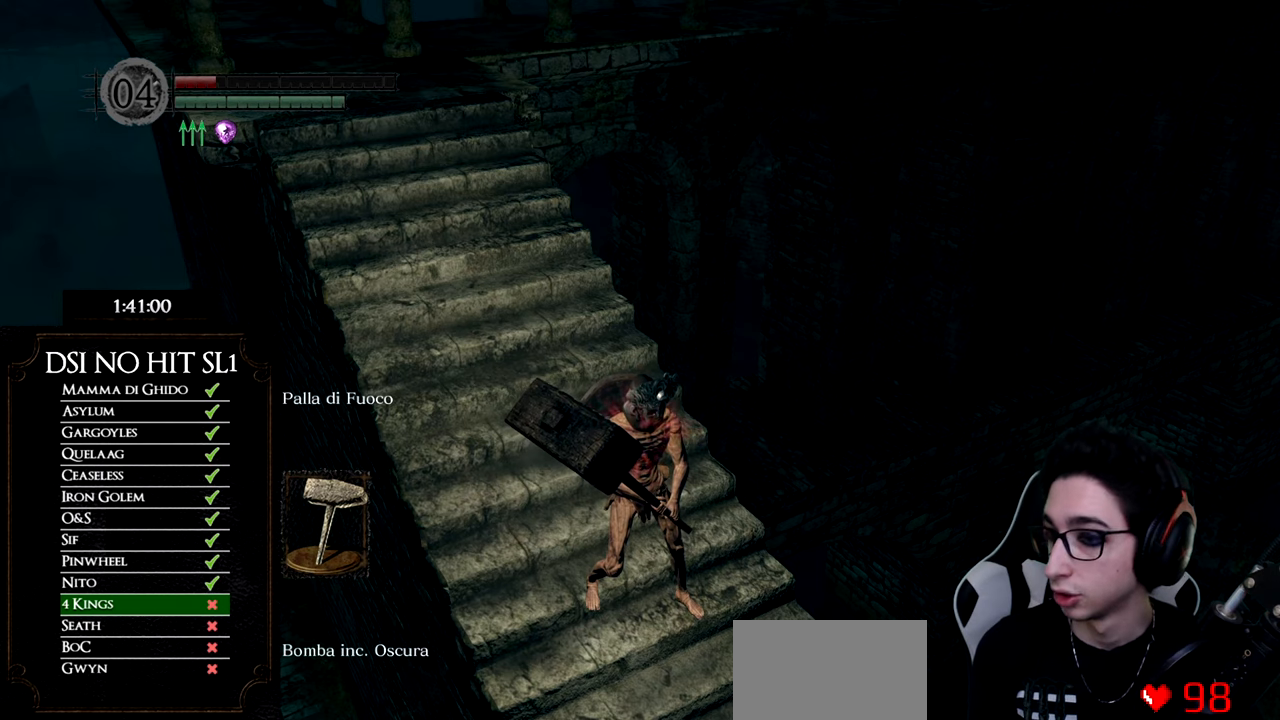
{"buttons": [], "left_stick": "center", "right_stick": "right", "events": [[500, "right_stick", "right"]]}
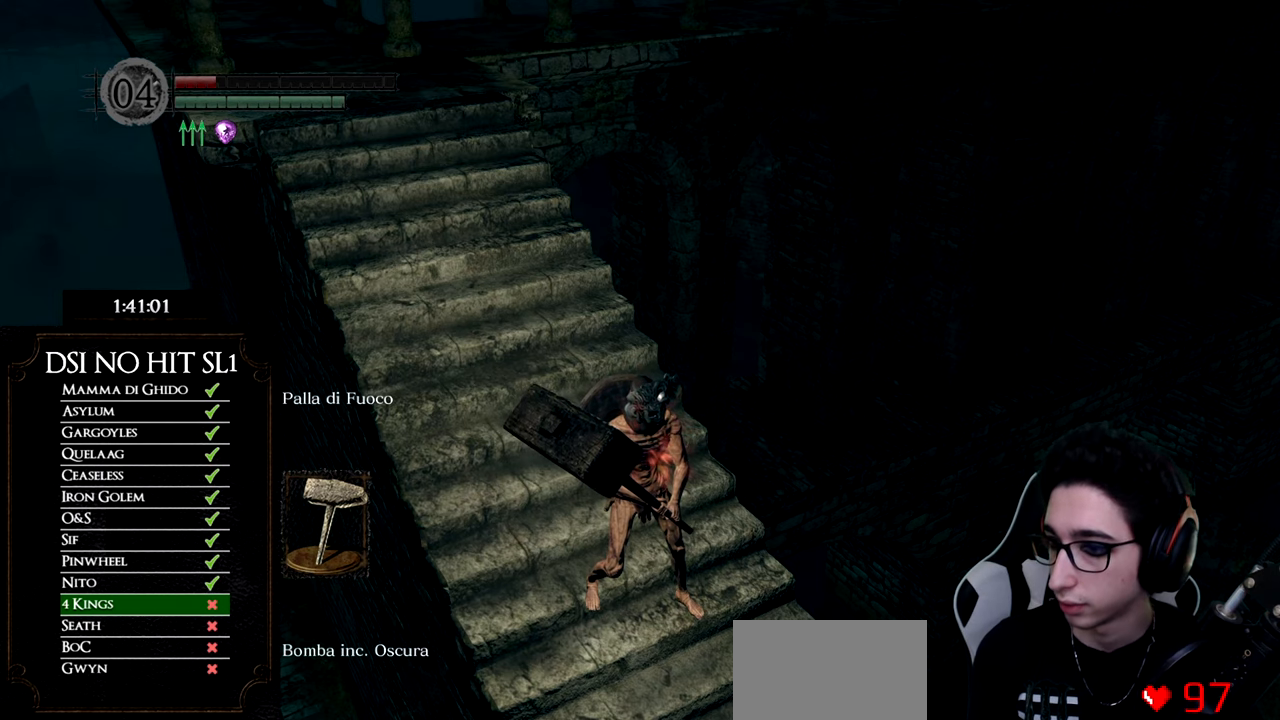
{"buttons": [], "left_stick": "center", "right_stick": "right", "events": []}
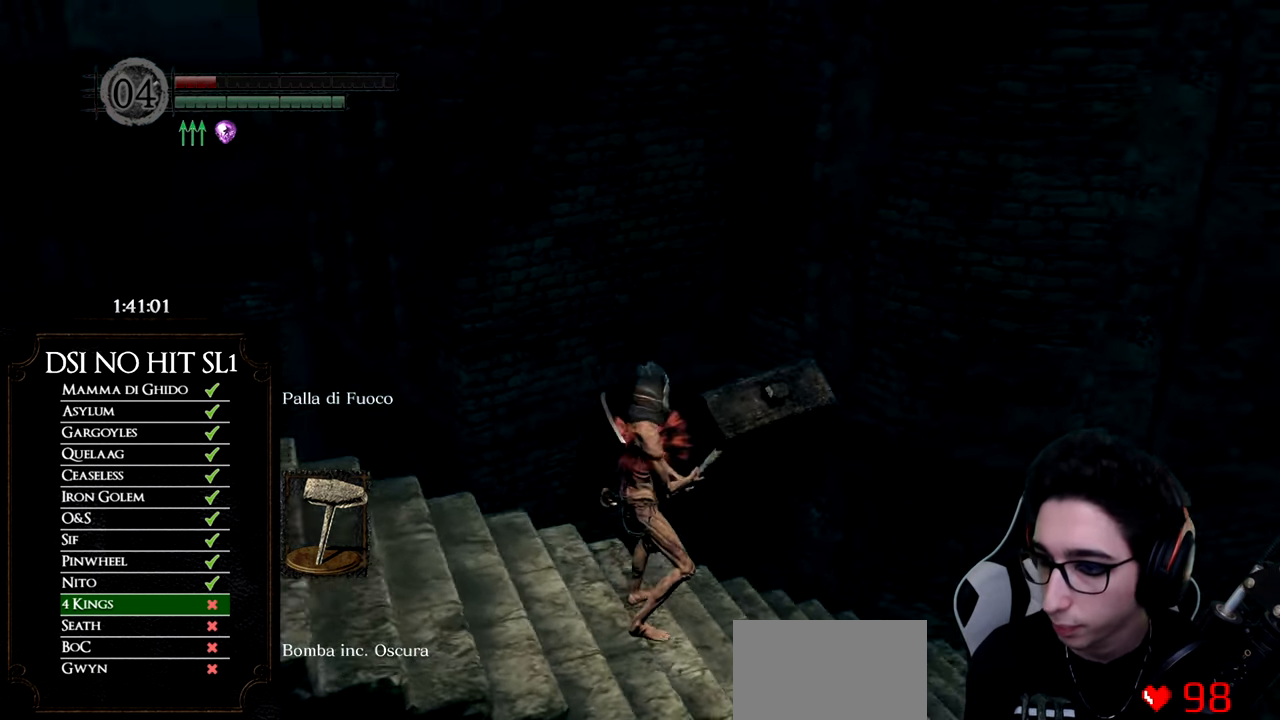
{"buttons": [], "left_stick": "center", "right_stick": "down-right", "events": [[116, "right_stick", "down-right"]]}
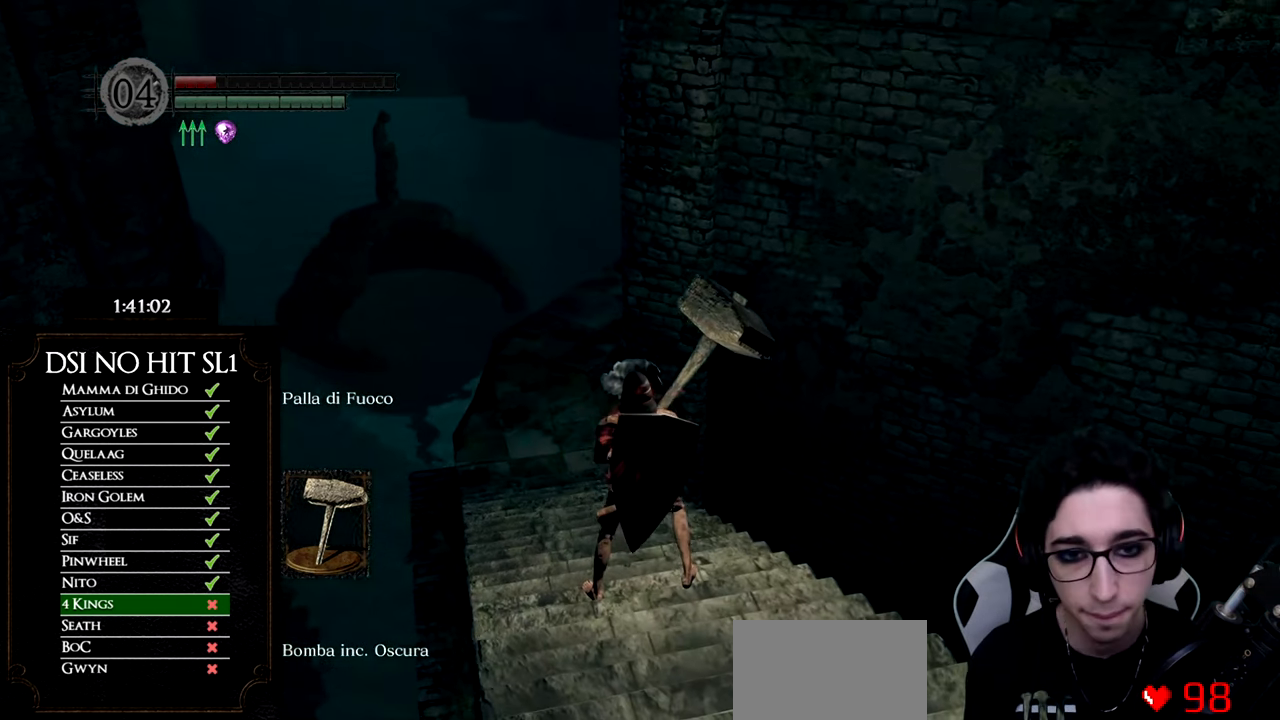
{"buttons": [], "left_stick": "center", "right_stick": "center", "events": [[17, "right_stick", "center"]]}
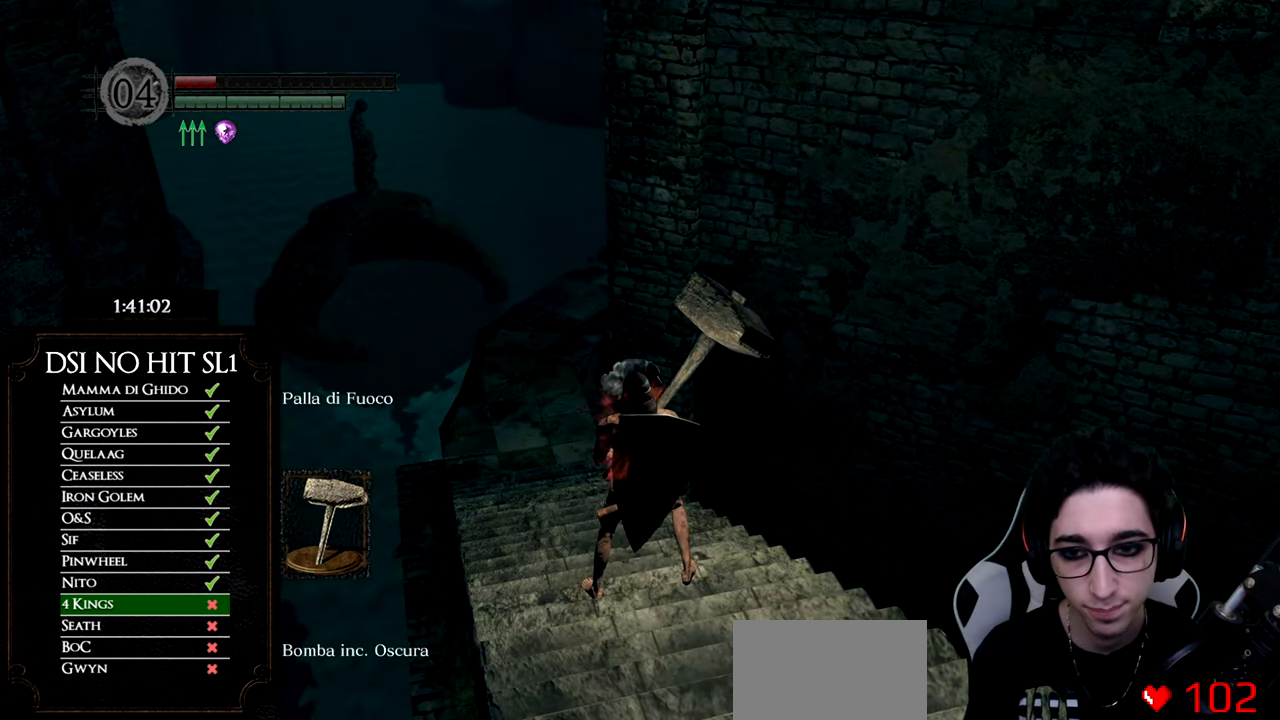
{"buttons": [], "left_stick": "center", "right_stick": "center", "events": []}
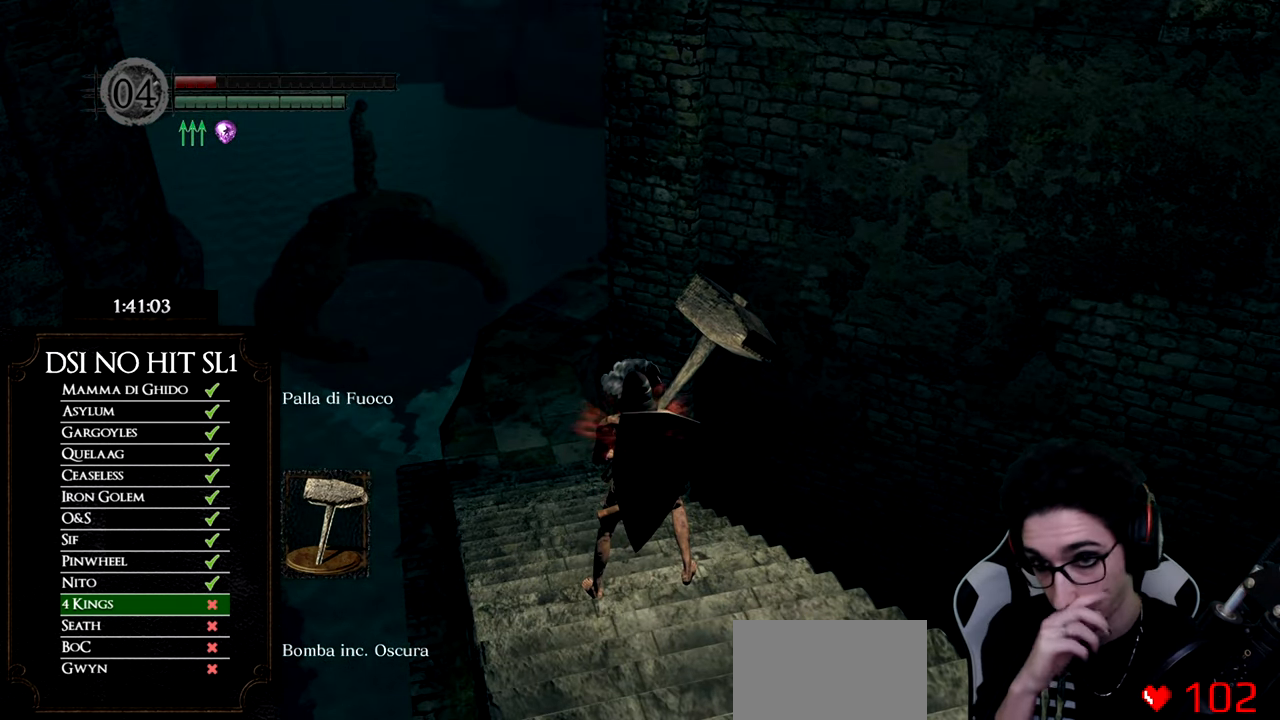
{"buttons": [], "left_stick": "center", "right_stick": "center", "events": []}
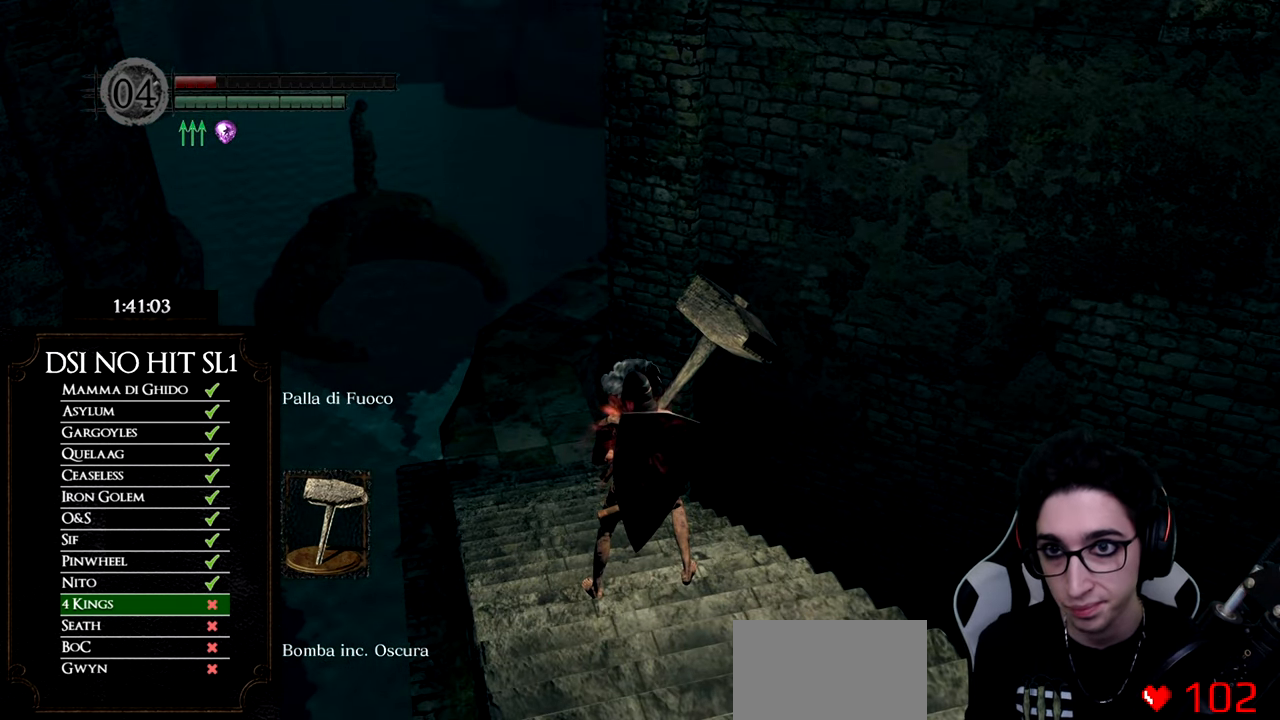
{"buttons": [], "left_stick": "center", "right_stick": "center", "events": [[333, "START", "down"], [483, "START", "up"]]}
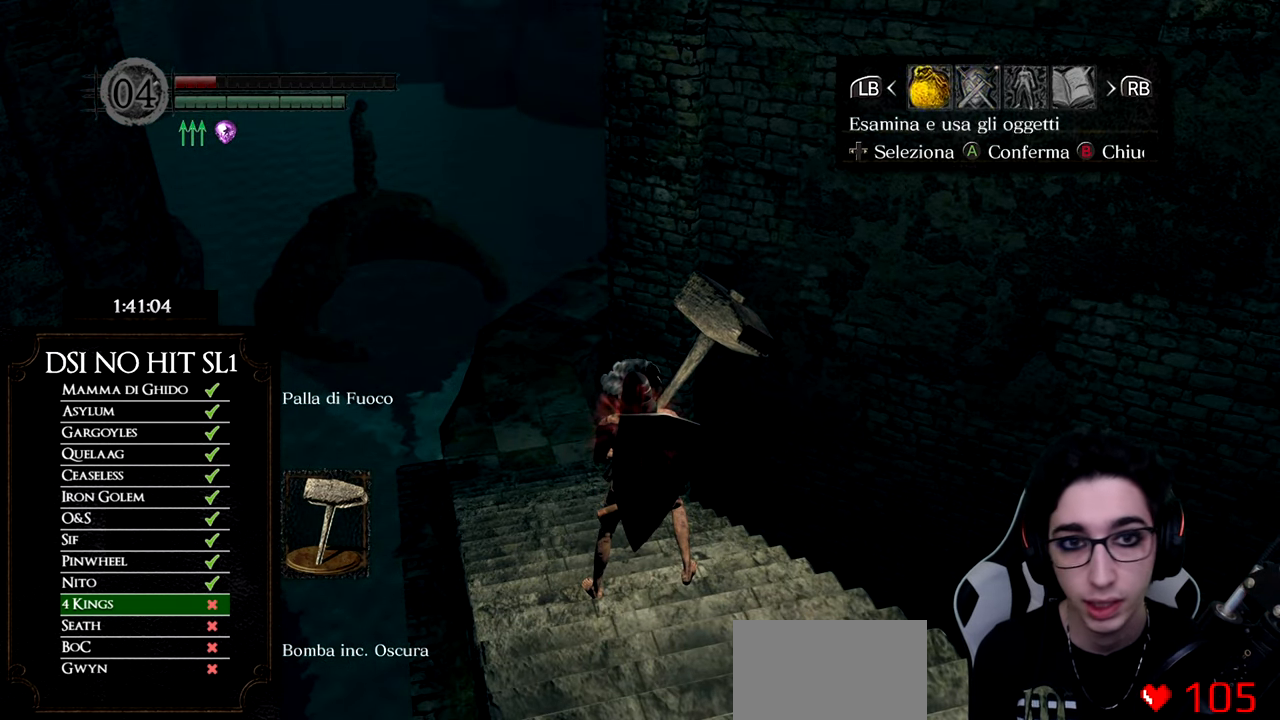
{"buttons": [], "left_stick": "center", "right_stick": "center", "events": [[50, "DPAD_RIGHT", "down"], [150, "A", "down"], [150, "DPAD_RIGHT", "up"], [234, "DPAD_UP", "down"], [267, "A", "up"], [284, "DPAD_LEFT", "down"], [350, "DPAD_UP", "up"], [417, "DPAD_LEFT", "up"]]}
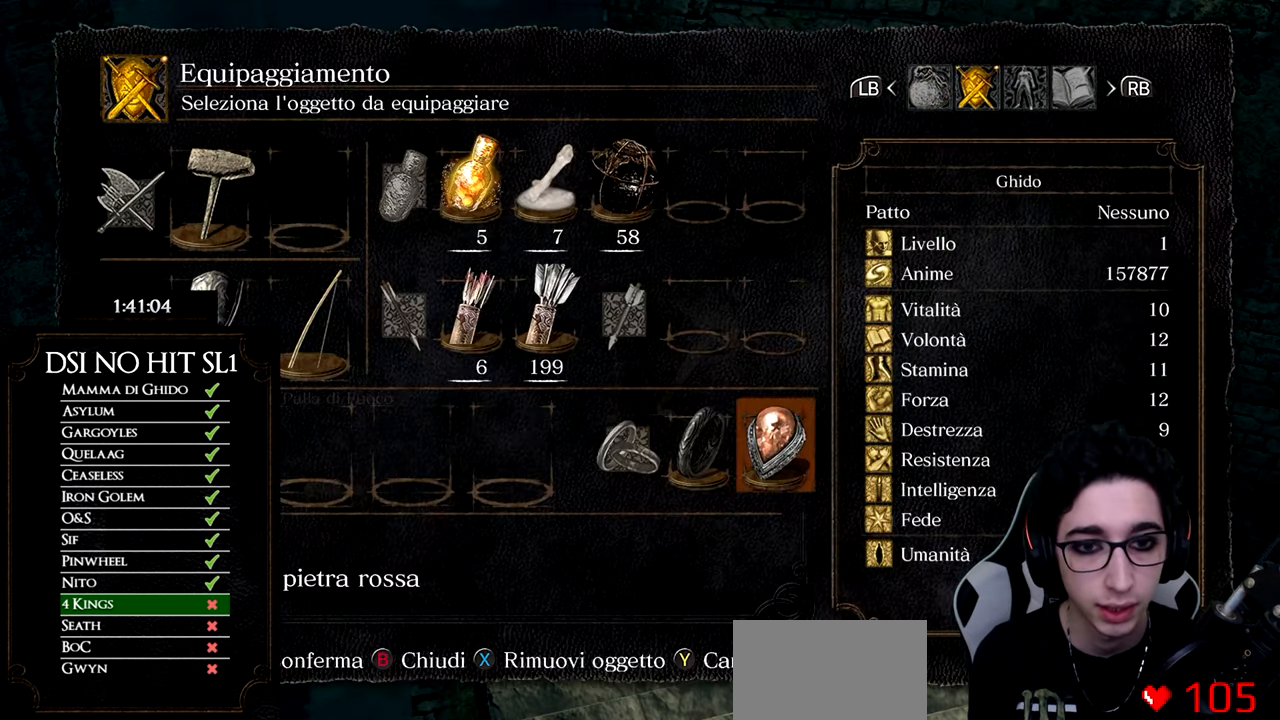
{"buttons": [], "left_stick": "center", "right_stick": "center", "events": []}
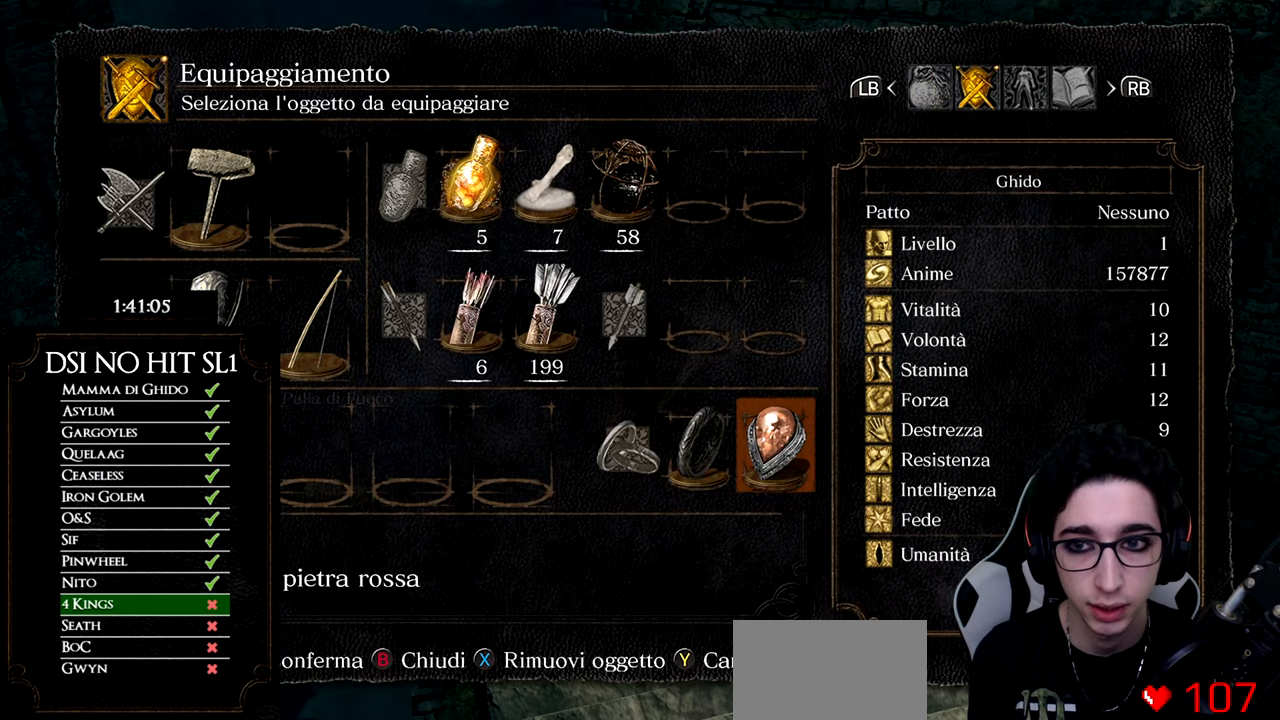
{"buttons": ["DPAD_RIGHT"], "left_stick": "center", "right_stick": "center", "events": [[100, "DPAD_RIGHT", "down"]]}
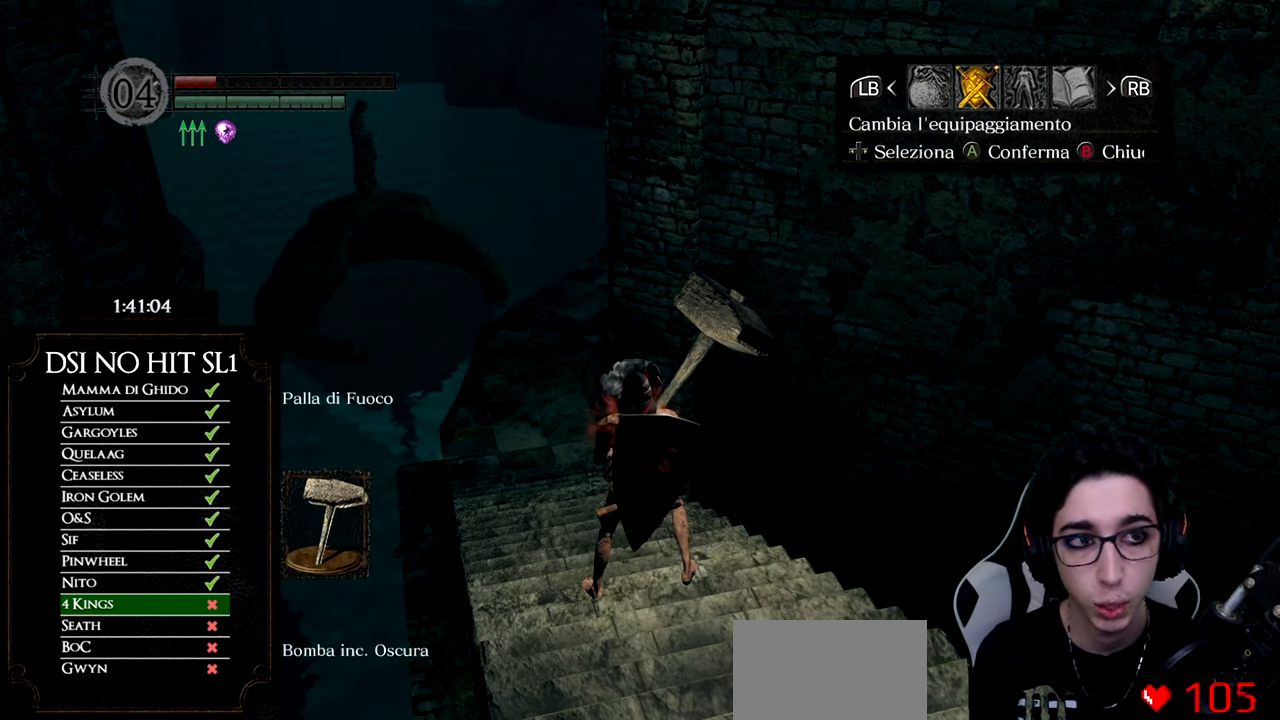
{"buttons": ["B"], "left_stick": "center", "right_stick": "center", "events": [[100, "DPAD_RIGHT", "up"], [350, "B", "down"], [417, "B", "up"], [484, "B", "down"]]}
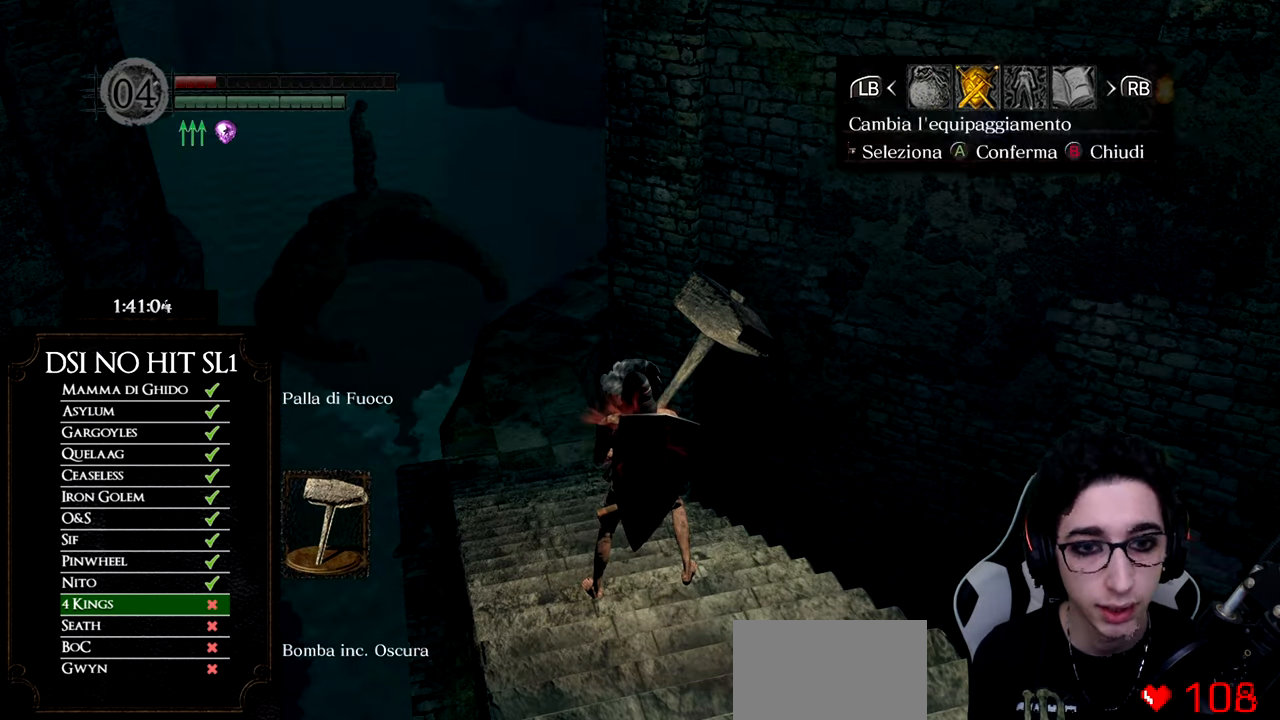
{"buttons": ["B"], "left_stick": "up", "right_stick": "center", "events": [[67, "B", "up"], [251, "left_stick", "up"], [484, "B", "down"]]}
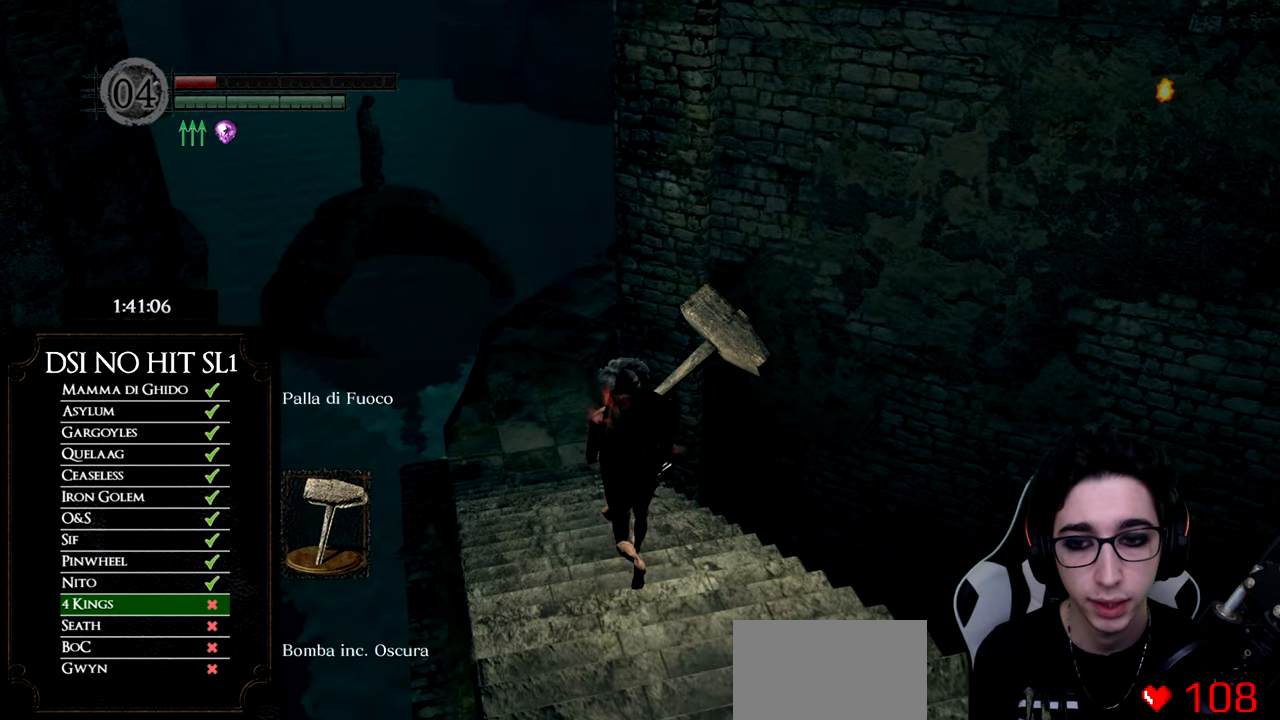
{"buttons": ["B"], "left_stick": "up", "right_stick": "center", "events": []}
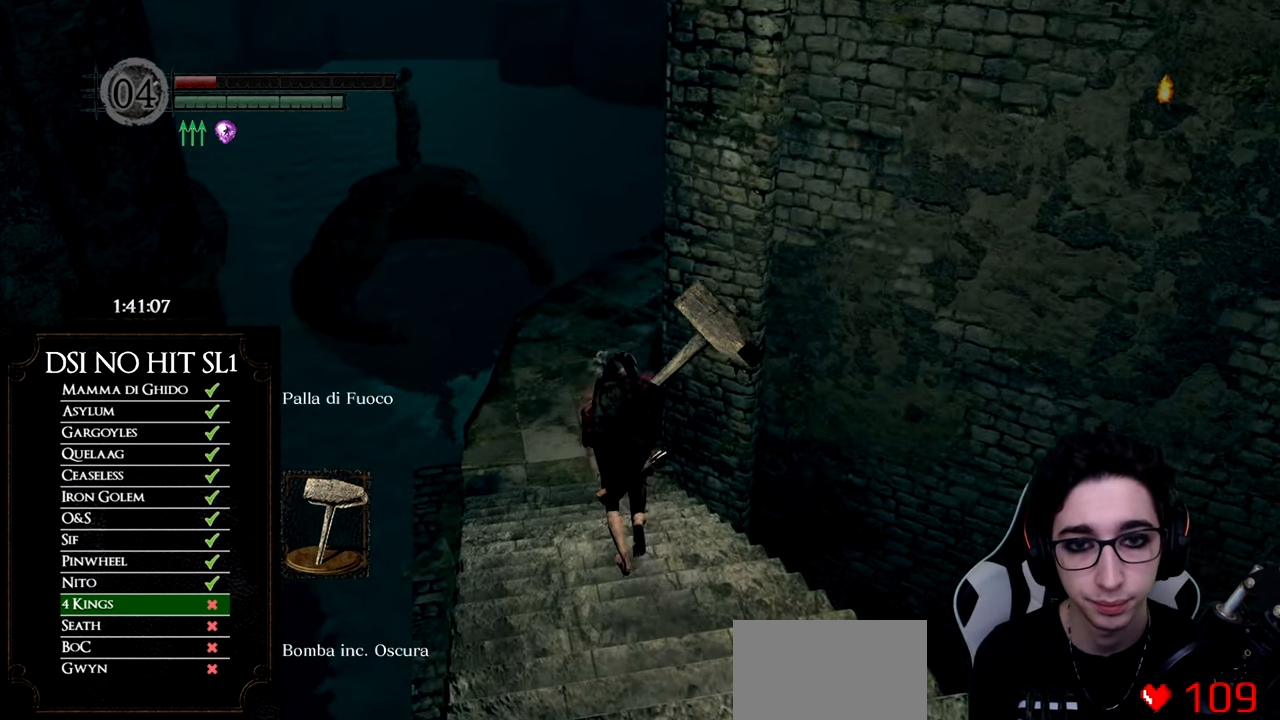
{"buttons": ["B"], "left_stick": "up", "right_stick": "center", "events": []}
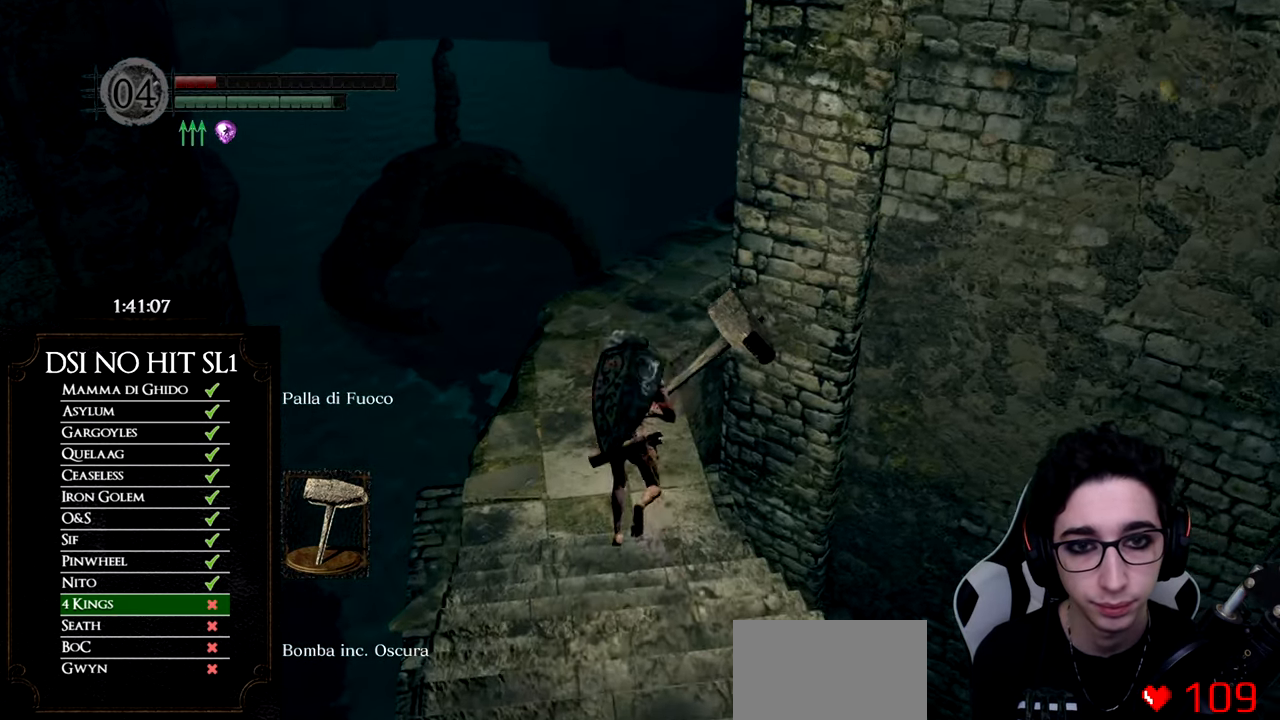
{"buttons": ["B"], "left_stick": "up", "right_stick": "center", "events": []}
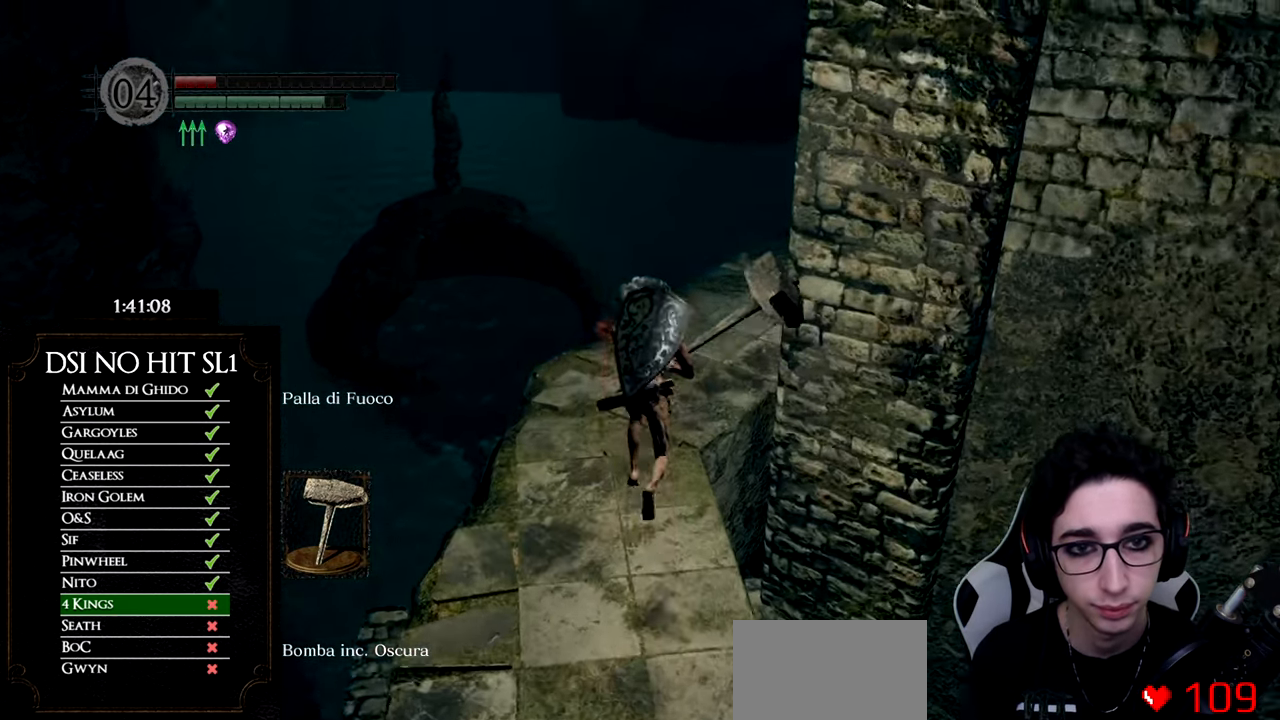
{"buttons": ["B"], "left_stick": "up", "right_stick": "center", "events": []}
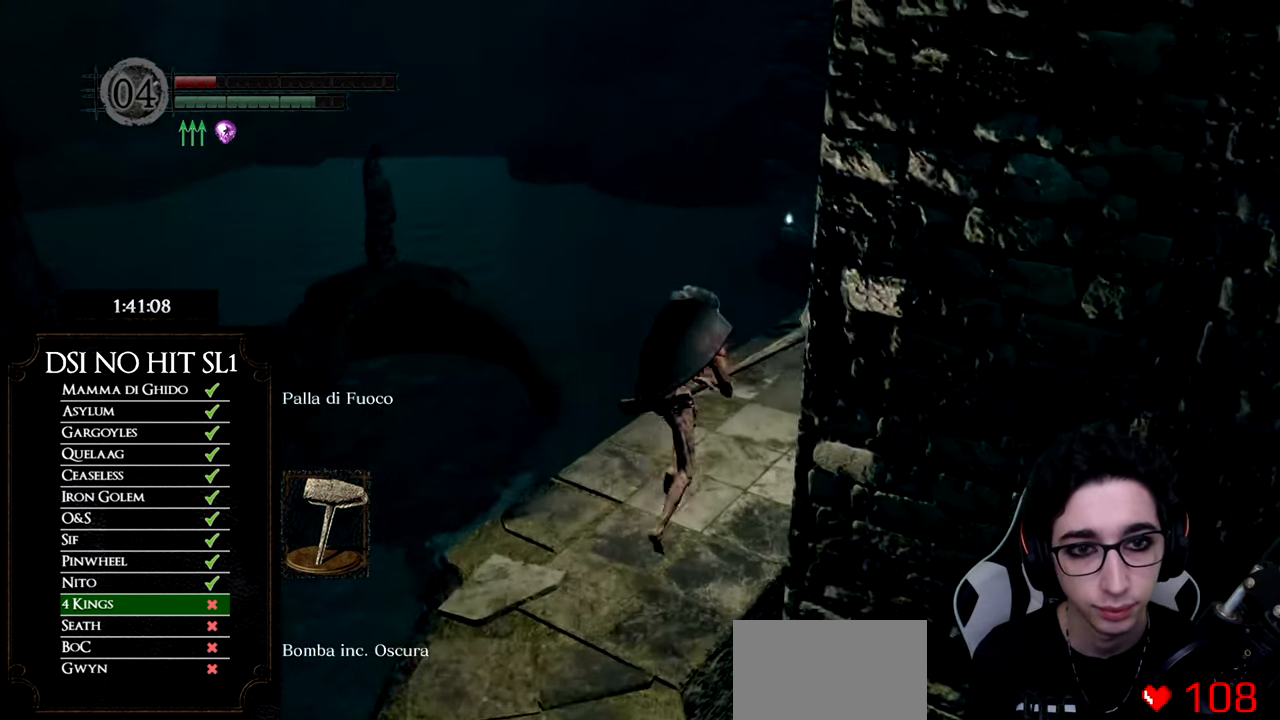
{"buttons": ["B"], "left_stick": "up-right", "right_stick": "center", "events": [[317, "left_stick", "up-right"]]}
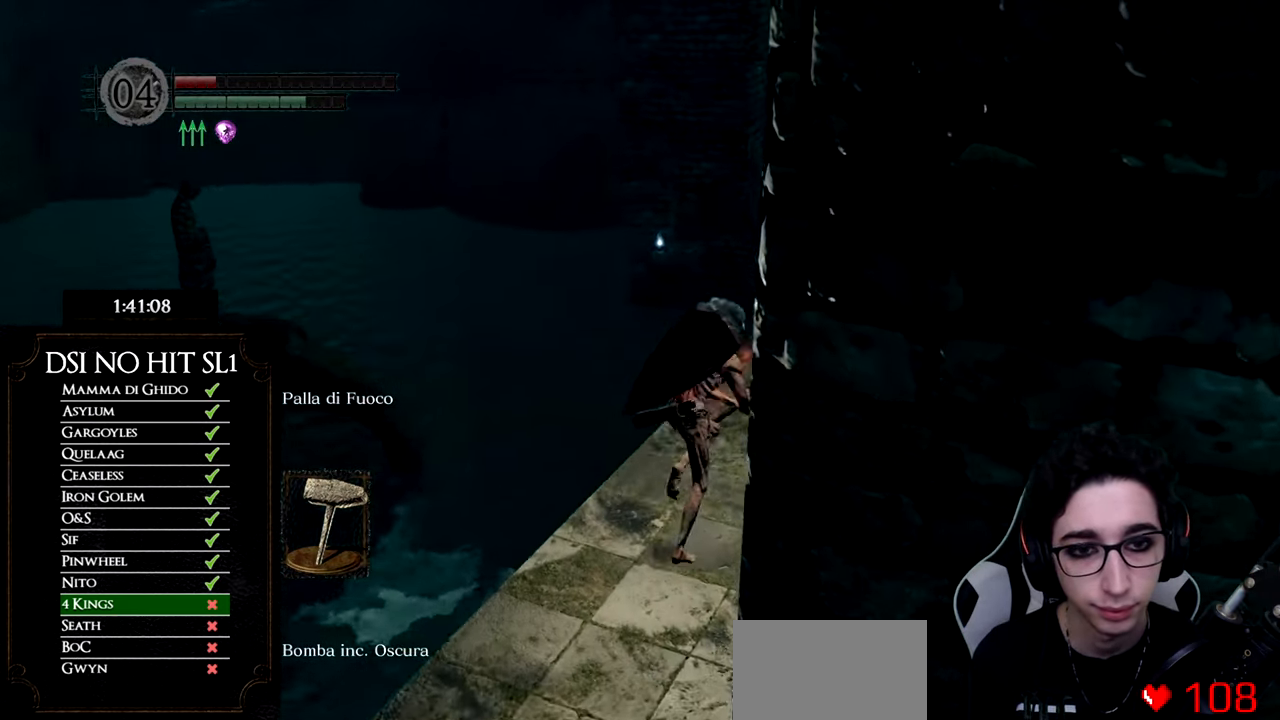
{"buttons": ["B"], "left_stick": "up-right", "right_stick": "center", "events": []}
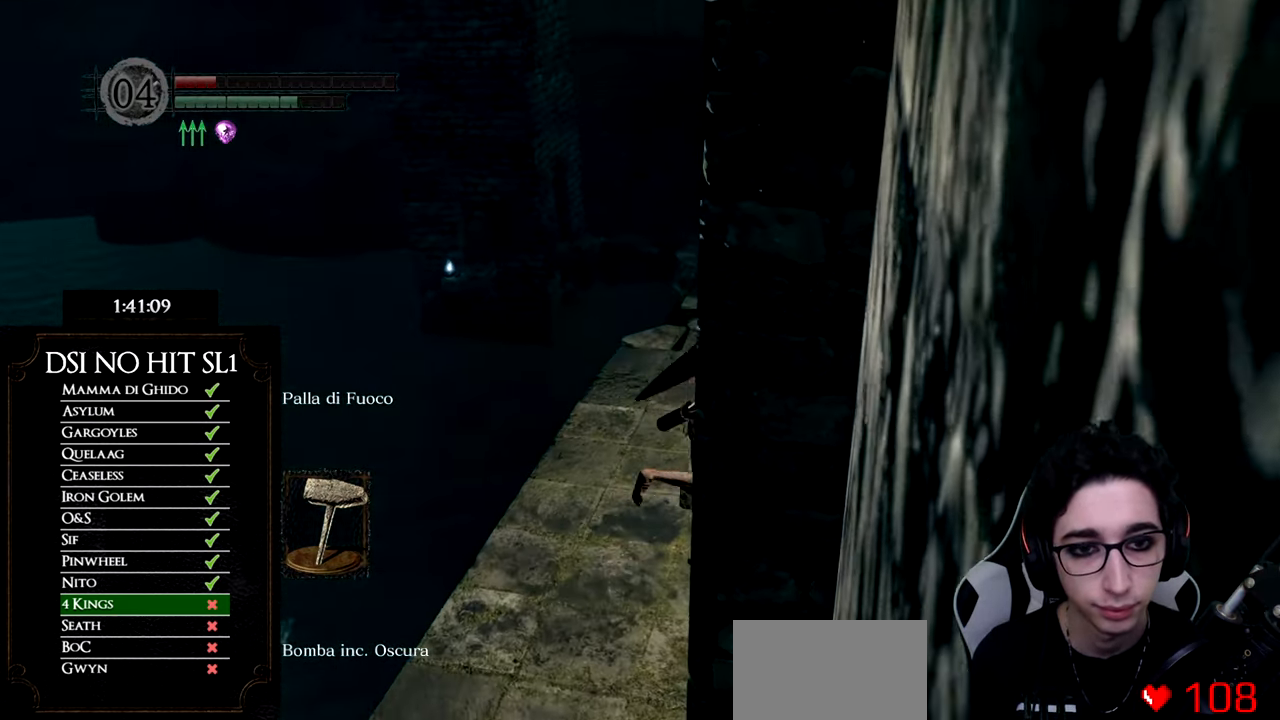
{"buttons": ["B"], "left_stick": "up", "right_stick": "center", "events": [[250, "left_stick", "up"]]}